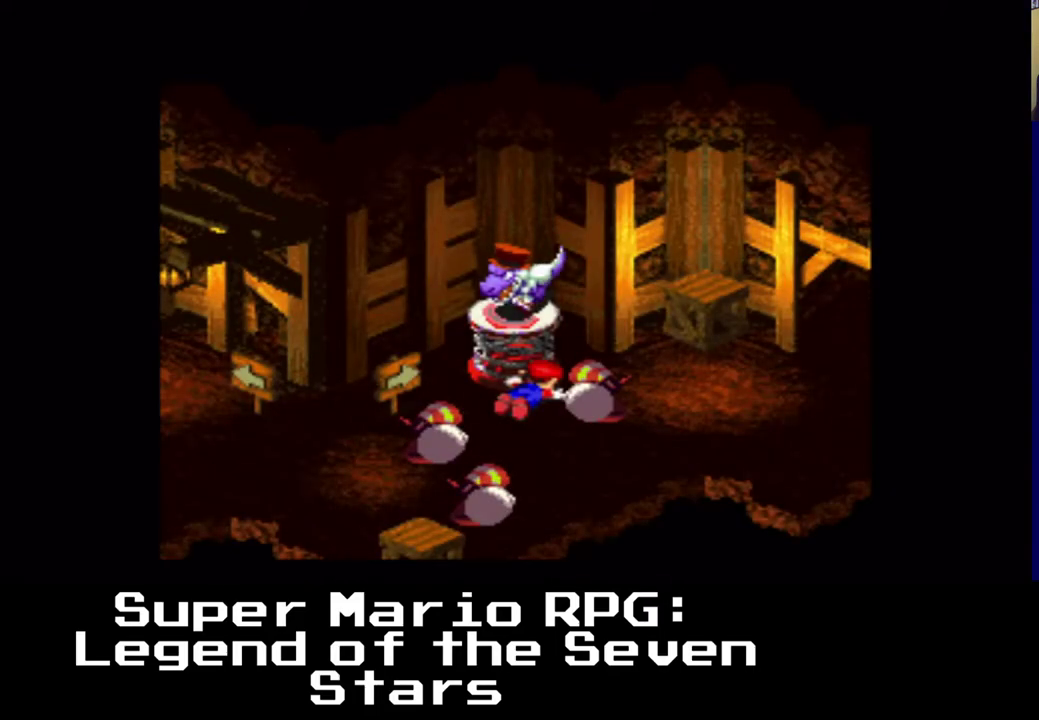
Gameplay with a controller (Xbox layout); each line is a JSON object with the inputs held at the frame after it. "events" lists button and stick changes between this image and that frame as [ms after this image, input, new state], when the widget could be followed in between. Not read: left_stick right_stick.
{"buttons": [], "events": [[283, "DPAD_LEFT", "down"], [467, "DPAD_LEFT", "up"]]}
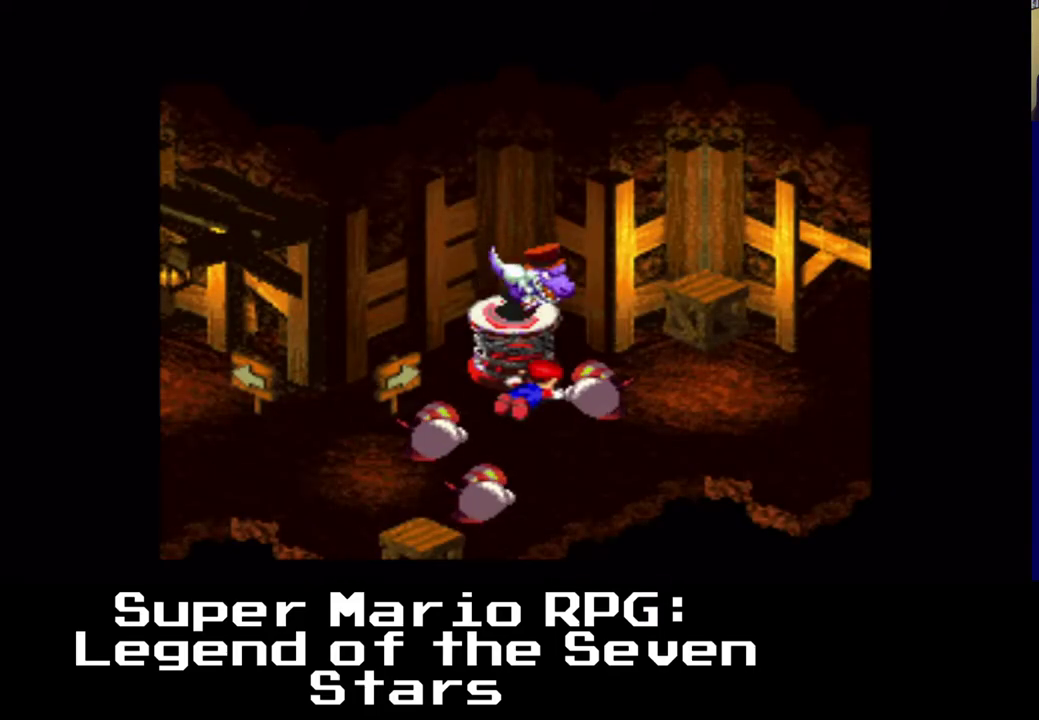
{"buttons": [], "events": []}
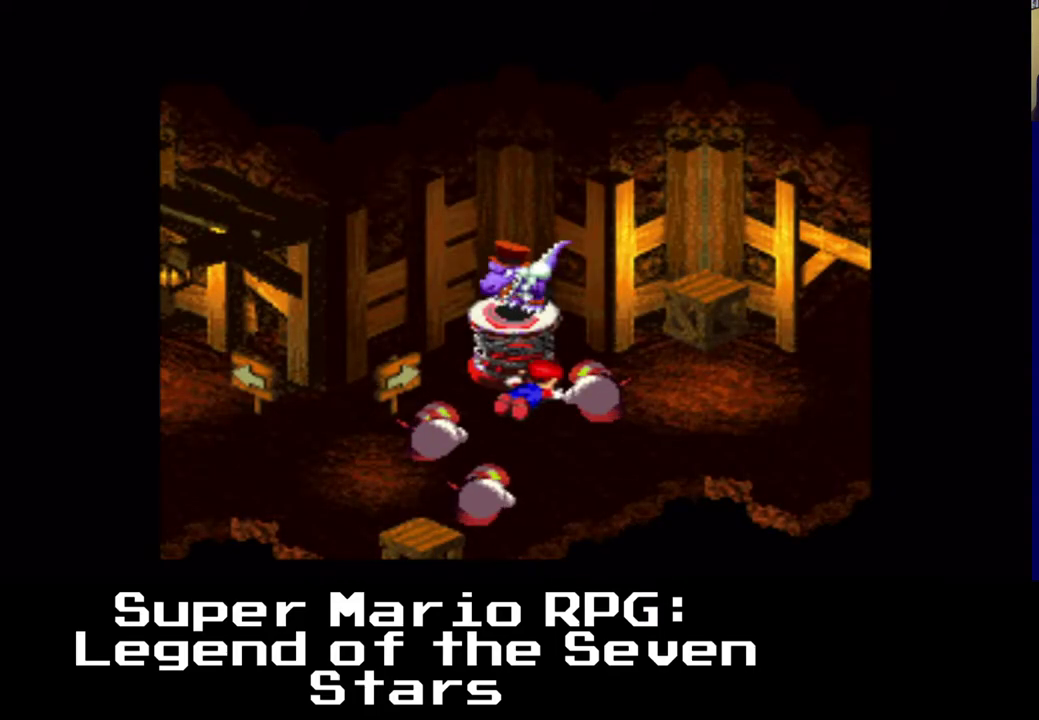
{"buttons": [], "events": []}
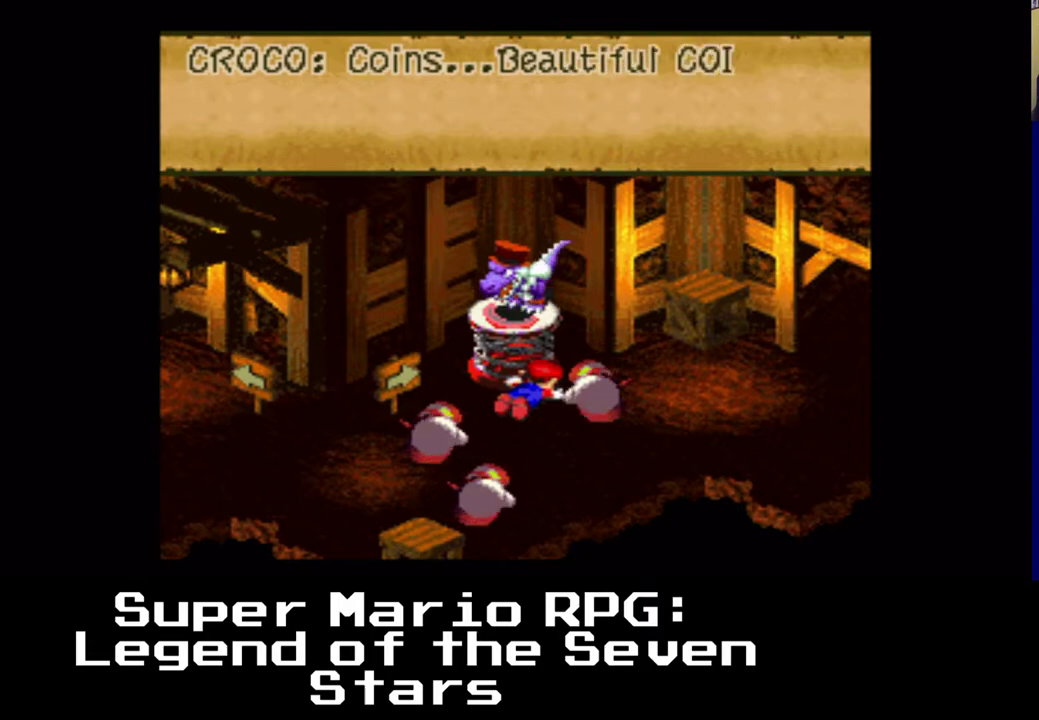
{"buttons": [], "events": []}
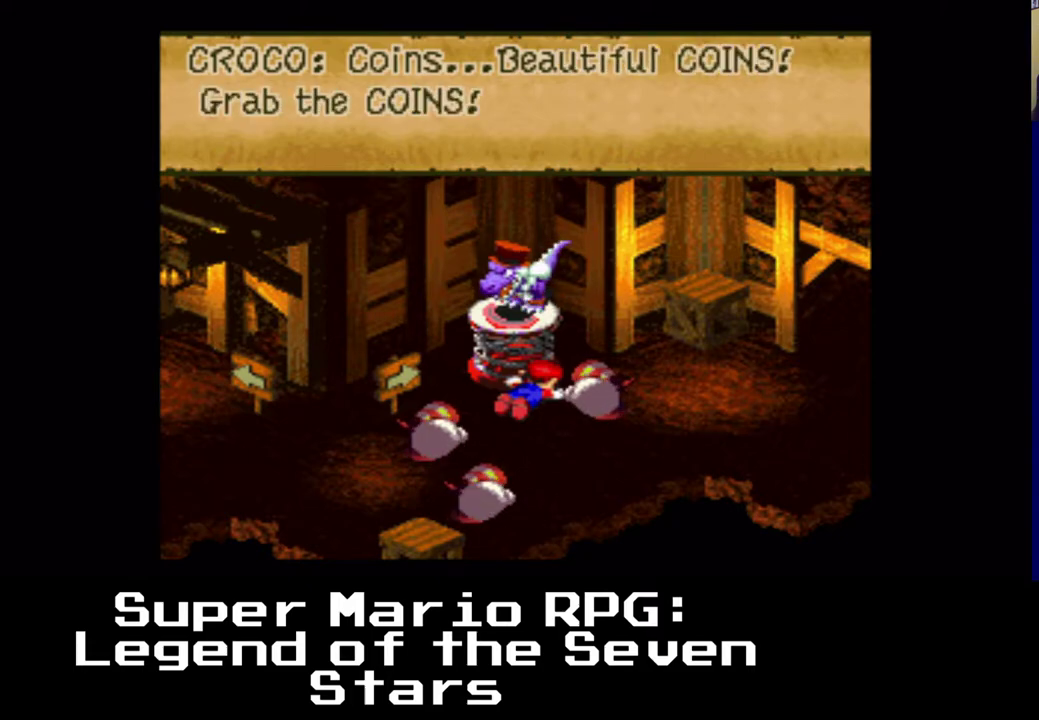
{"buttons": ["B"], "events": [[483, "B", "down"]]}
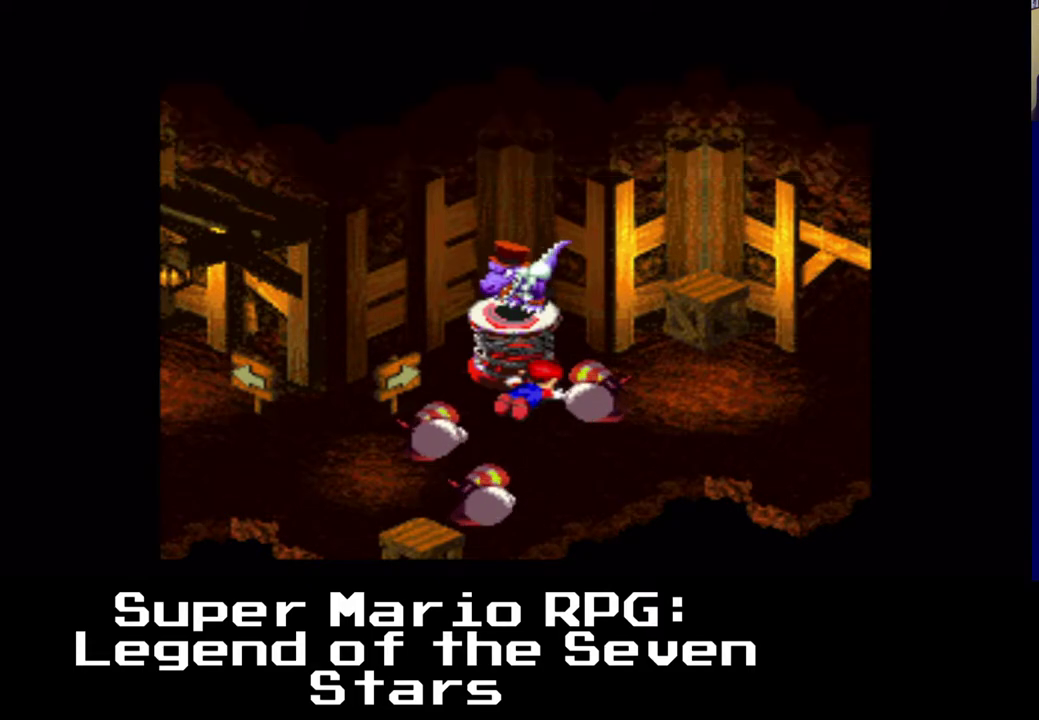
{"buttons": [], "events": [[200, "B", "up"]]}
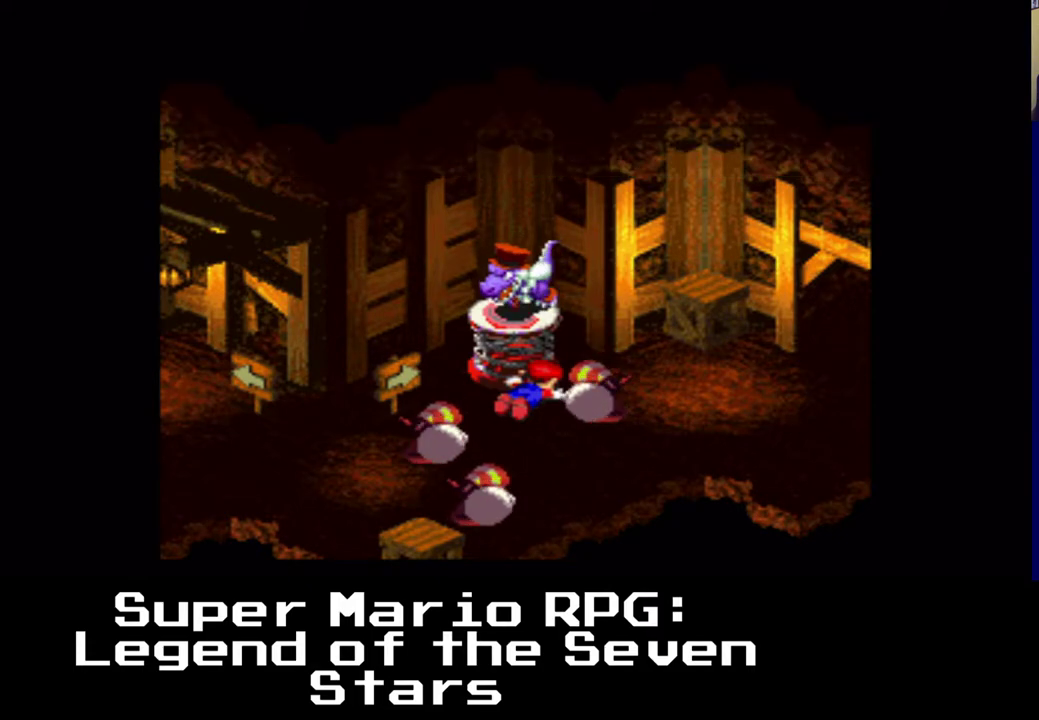
{"buttons": [], "events": []}
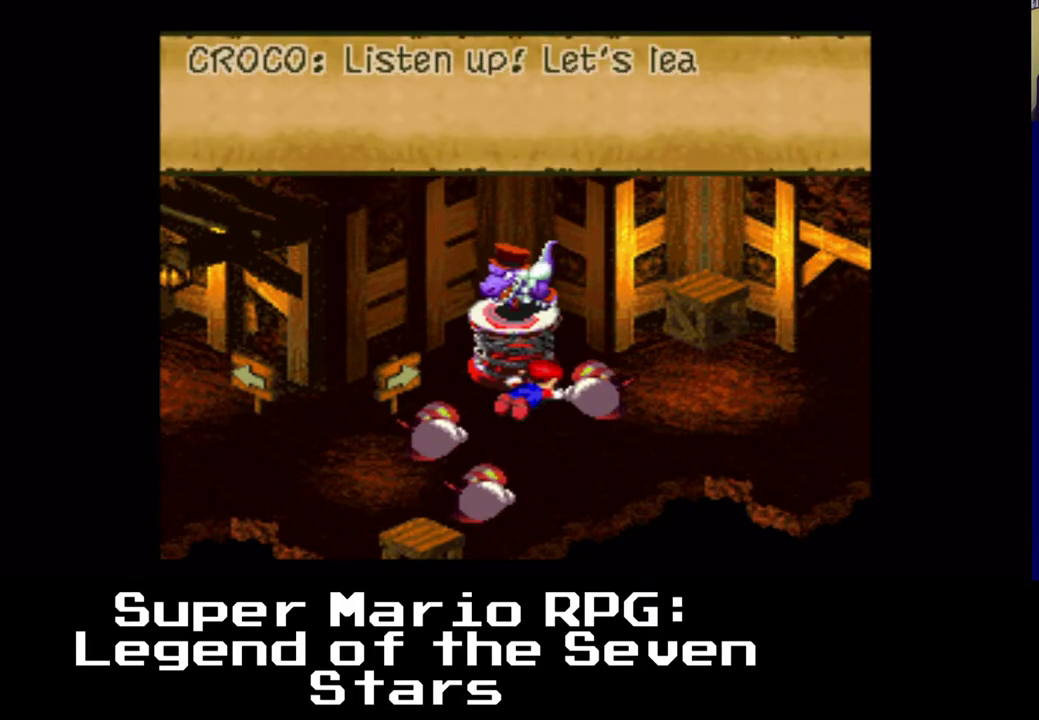
{"buttons": [], "events": []}
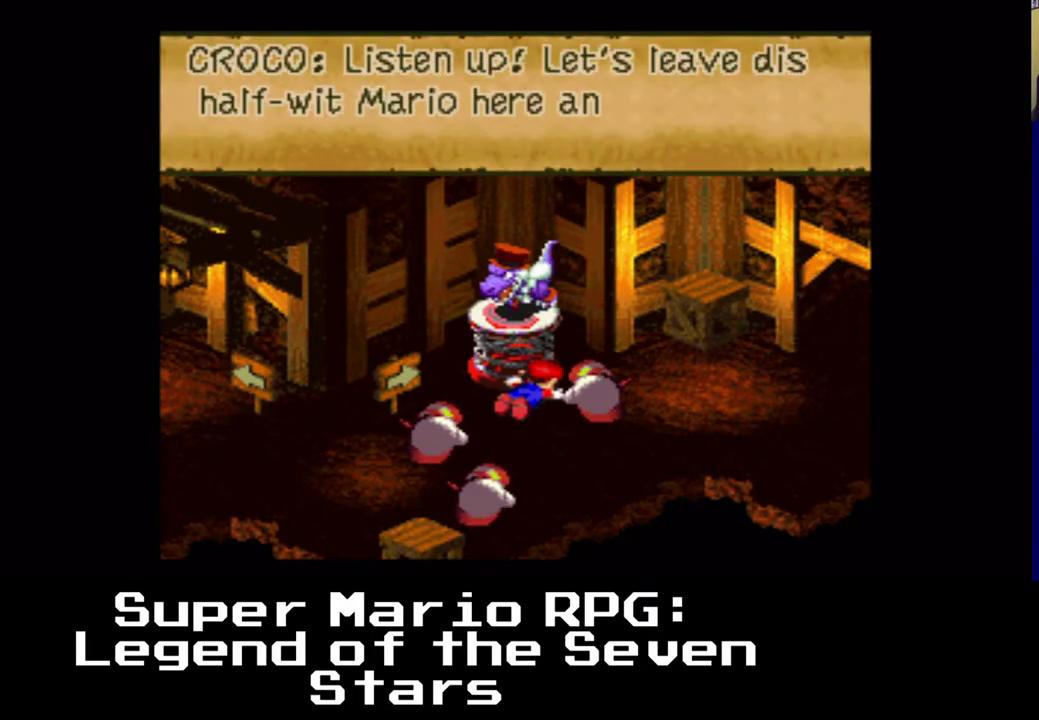
{"buttons": [], "events": []}
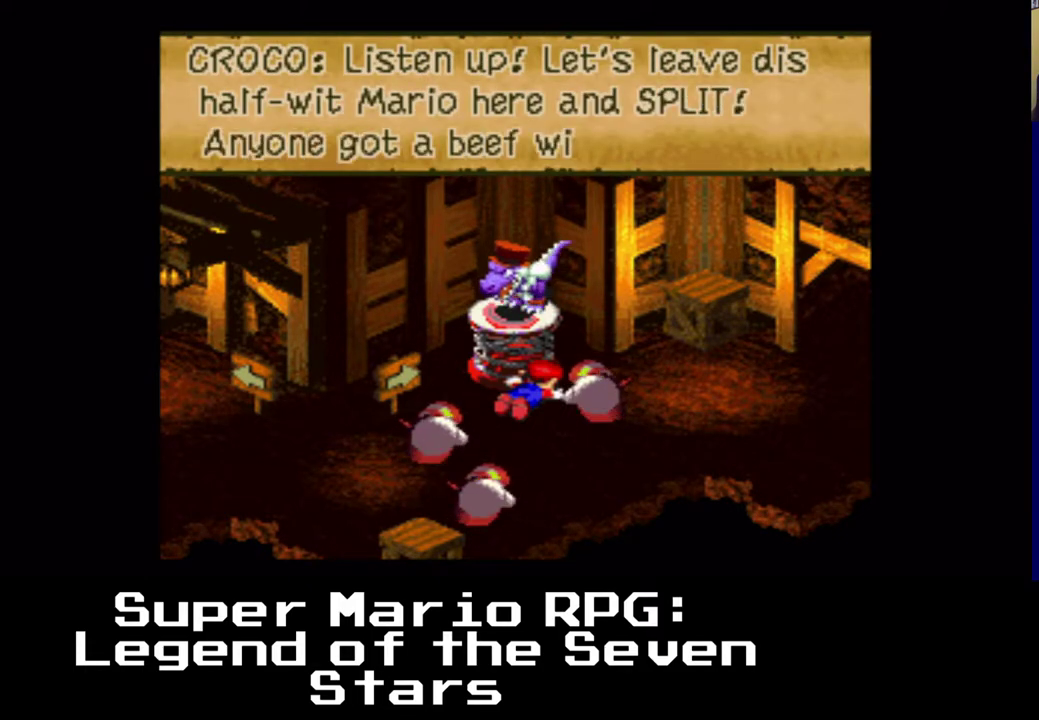
{"buttons": [], "events": []}
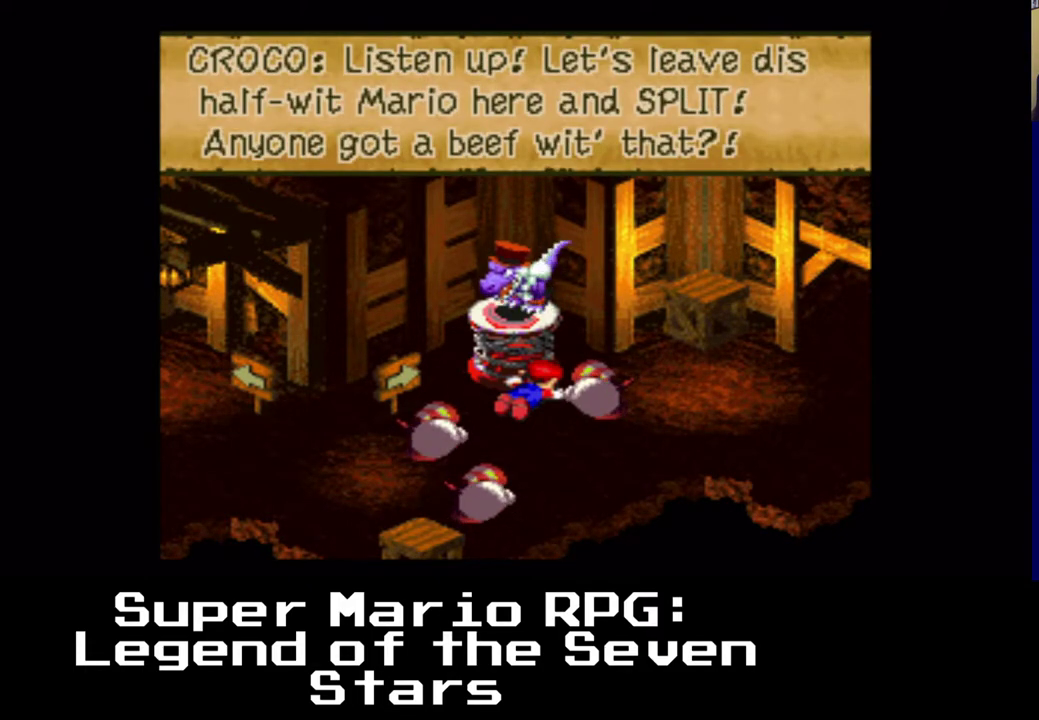
{"buttons": ["B"], "events": [[367, "B", "down"]]}
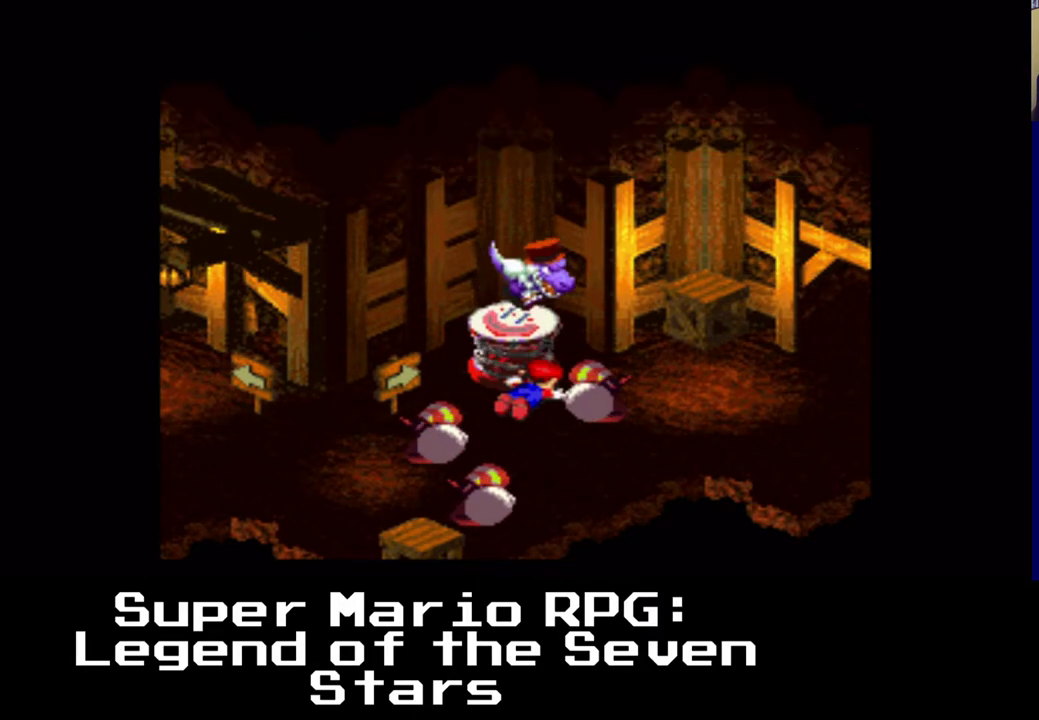
{"buttons": ["DPAD_RIGHT"], "events": [[17, "B", "up"], [450, "DPAD_RIGHT", "down"]]}
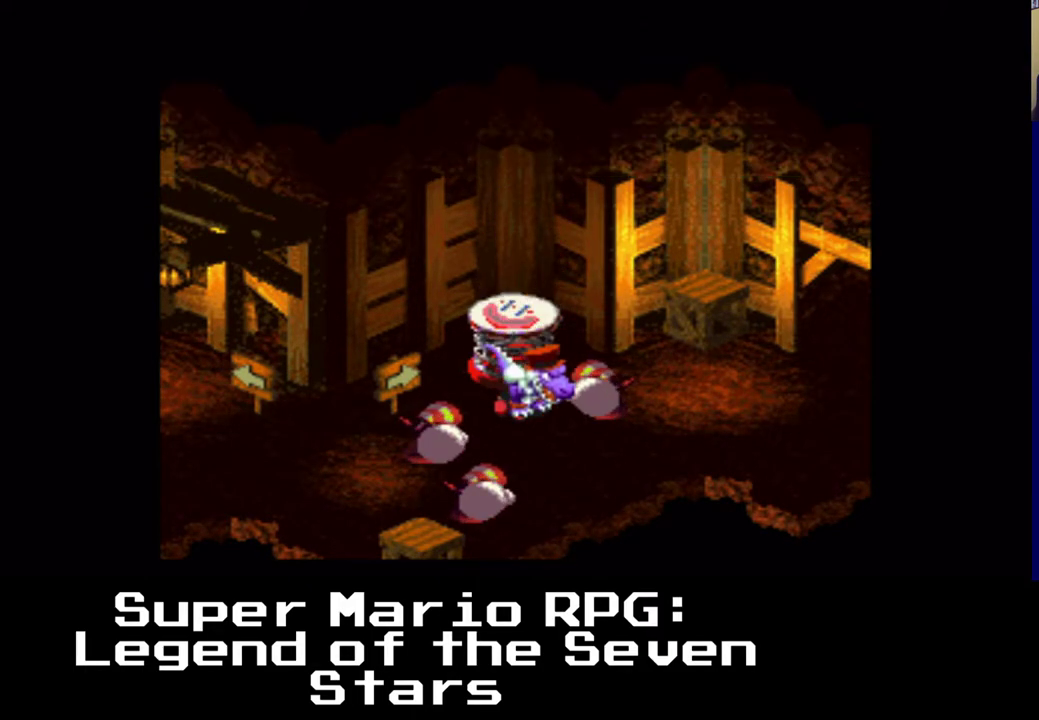
{"buttons": ["DPAD_RIGHT"], "events": []}
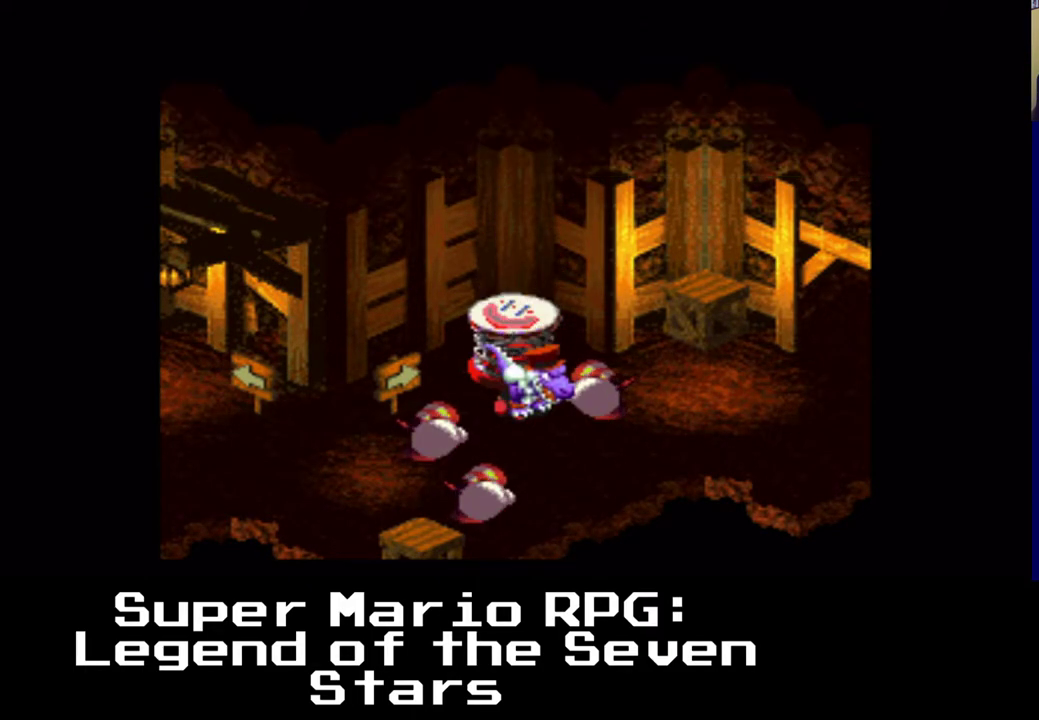
{"buttons": ["DPAD_RIGHT"], "events": [[167, "DPAD_RIGHT", "up"], [483, "DPAD_RIGHT", "down"]]}
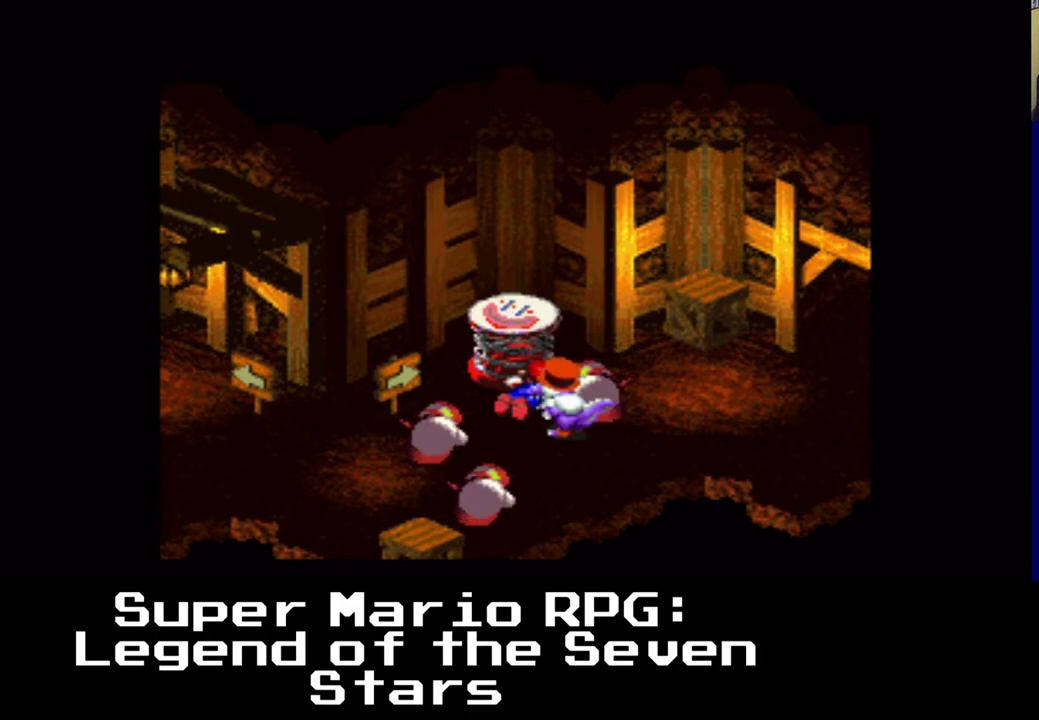
{"buttons": ["DPAD_DOWN"], "events": [[167, "DPAD_DOWN", "down"], [333, "DPAD_RIGHT", "up"]]}
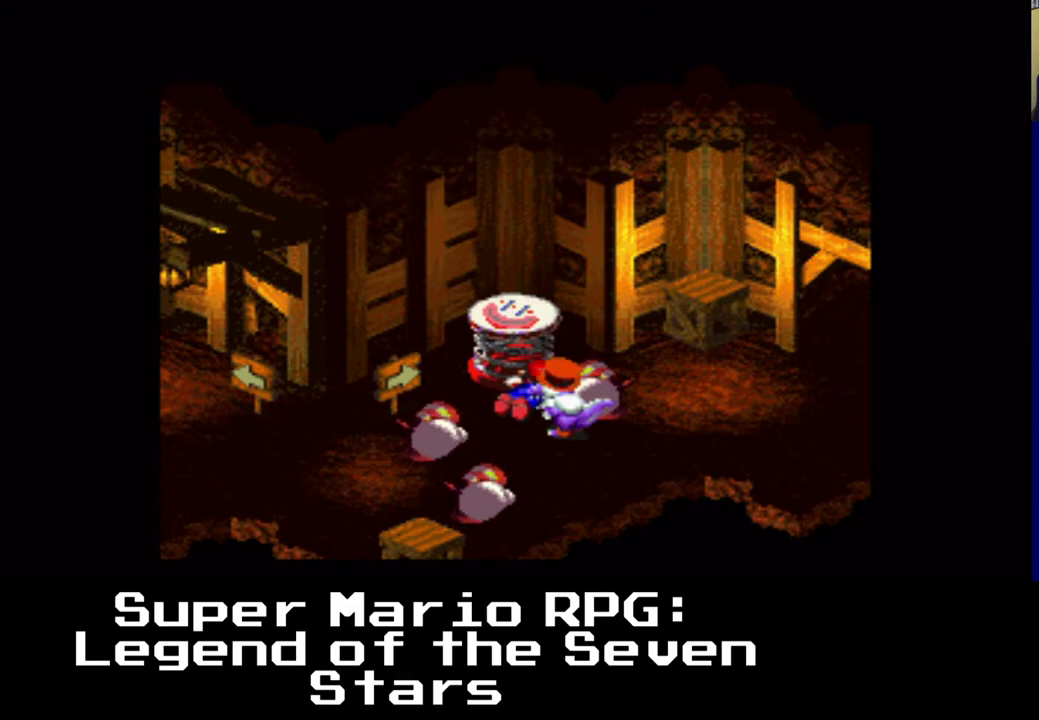
{"buttons": [], "events": [[50, "DPAD_DOWN", "up"]]}
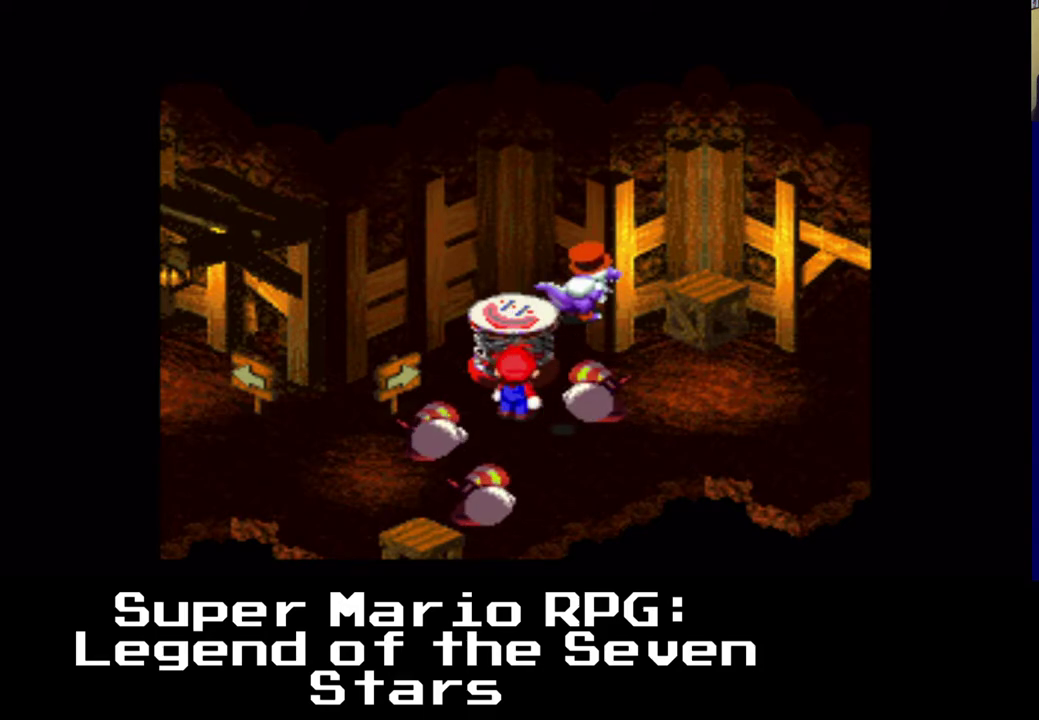
{"buttons": ["X", "DPAD_RIGHT"], "events": [[50, "DPAD_RIGHT", "down"], [117, "DPAD_DOWN", "down"], [383, "DPAD_DOWN", "up"], [383, "X", "down"]]}
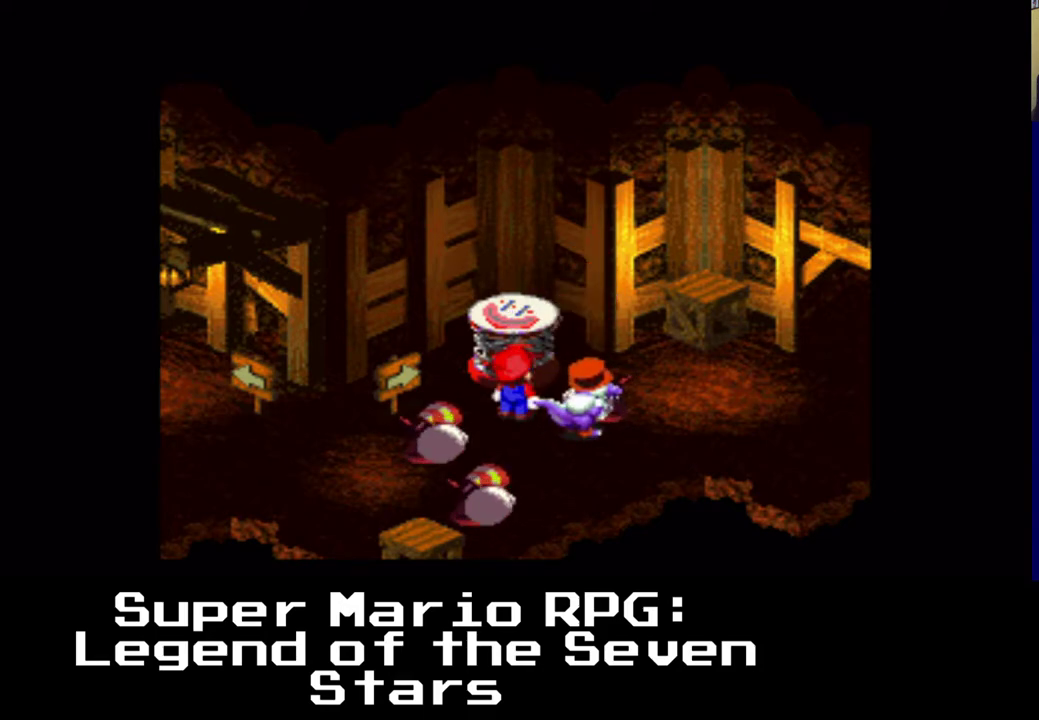
{"buttons": ["B"], "events": [[167, "DPAD_RIGHT", "up"], [167, "X", "up"], [500, "B", "down"]]}
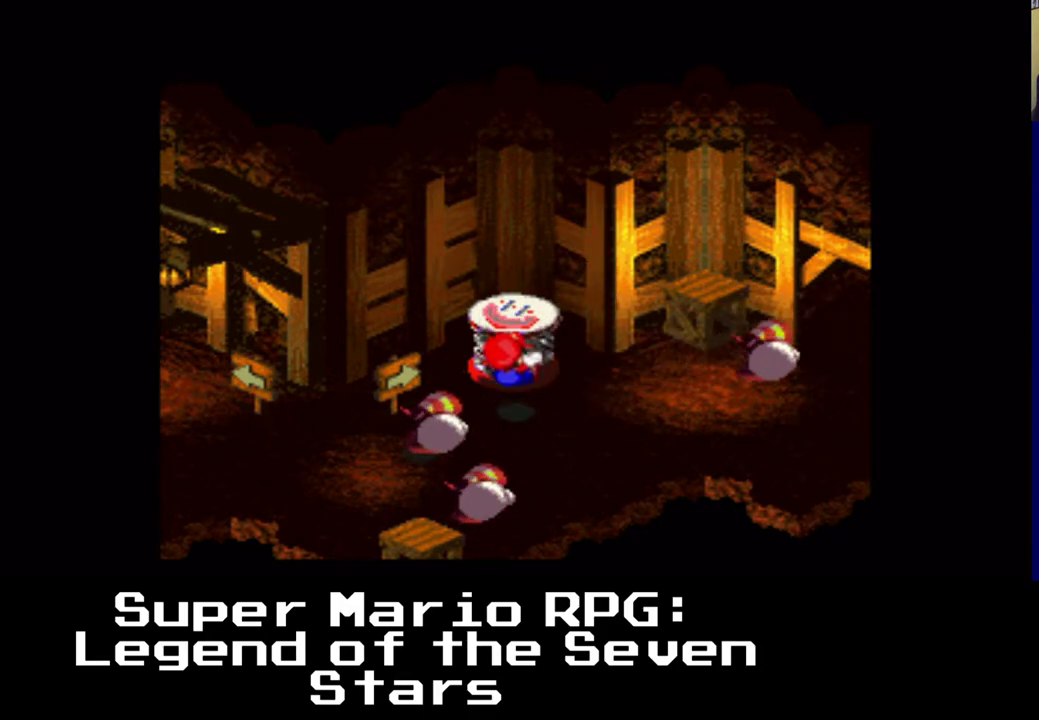
{"buttons": ["X", "DPAD_RIGHT"], "events": [[17, "DPAD_RIGHT", "down"], [67, "DPAD_DOWN", "down"], [183, "DPAD_DOWN", "up"], [217, "B", "up"], [383, "X", "down"]]}
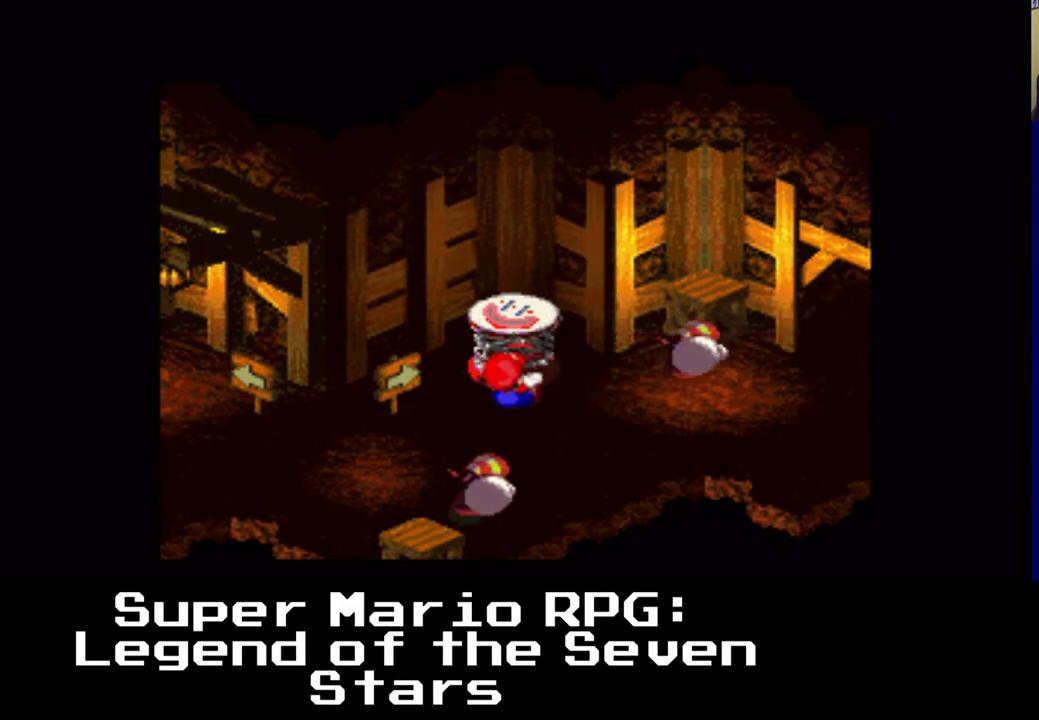
{"buttons": ["A", "X", "DPAD_RIGHT"], "events": [[450, "A", "down"]]}
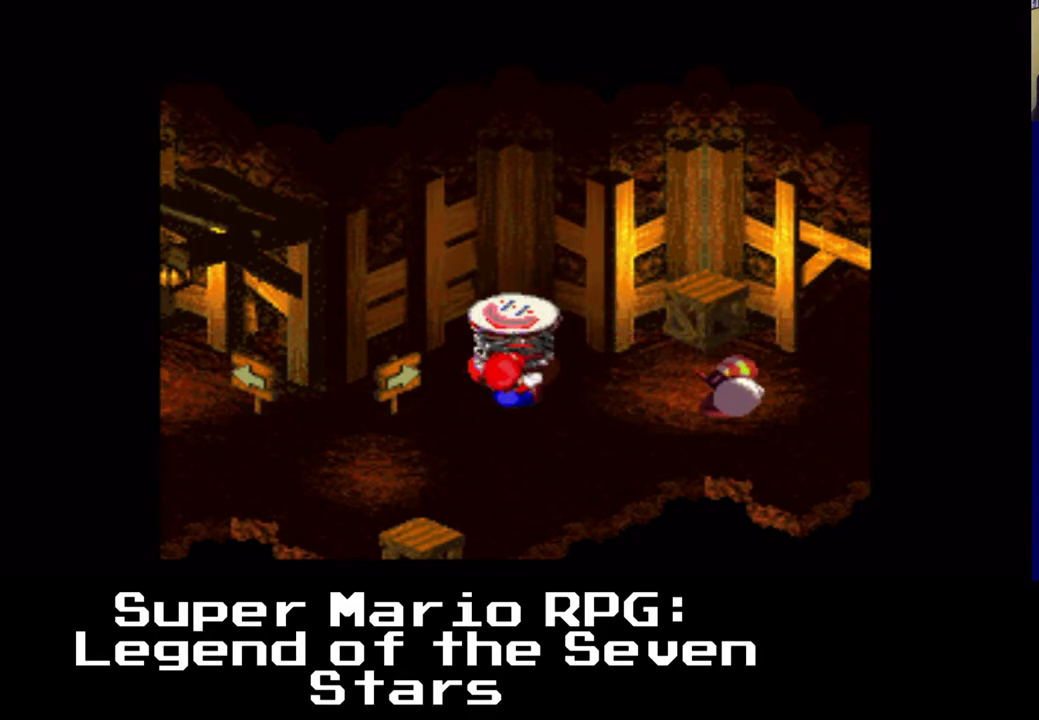
{"buttons": ["X", "DPAD_RIGHT"], "events": [[200, "A", "up"]]}
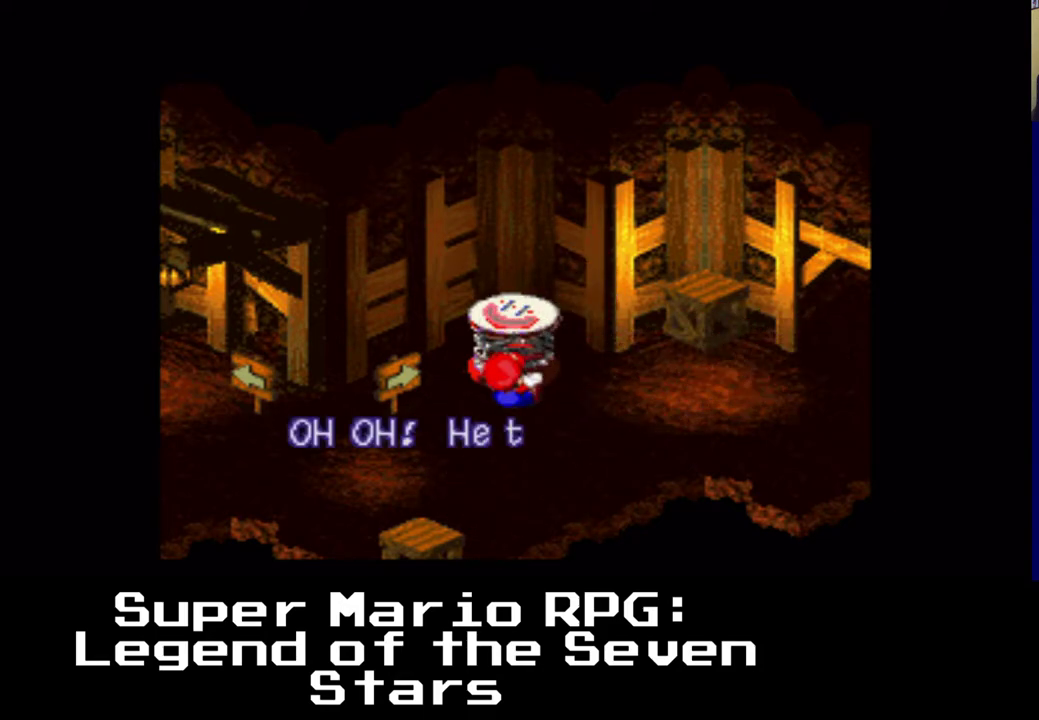
{"buttons": ["A", "X", "DPAD_RIGHT"], "events": [[417, "A", "down"]]}
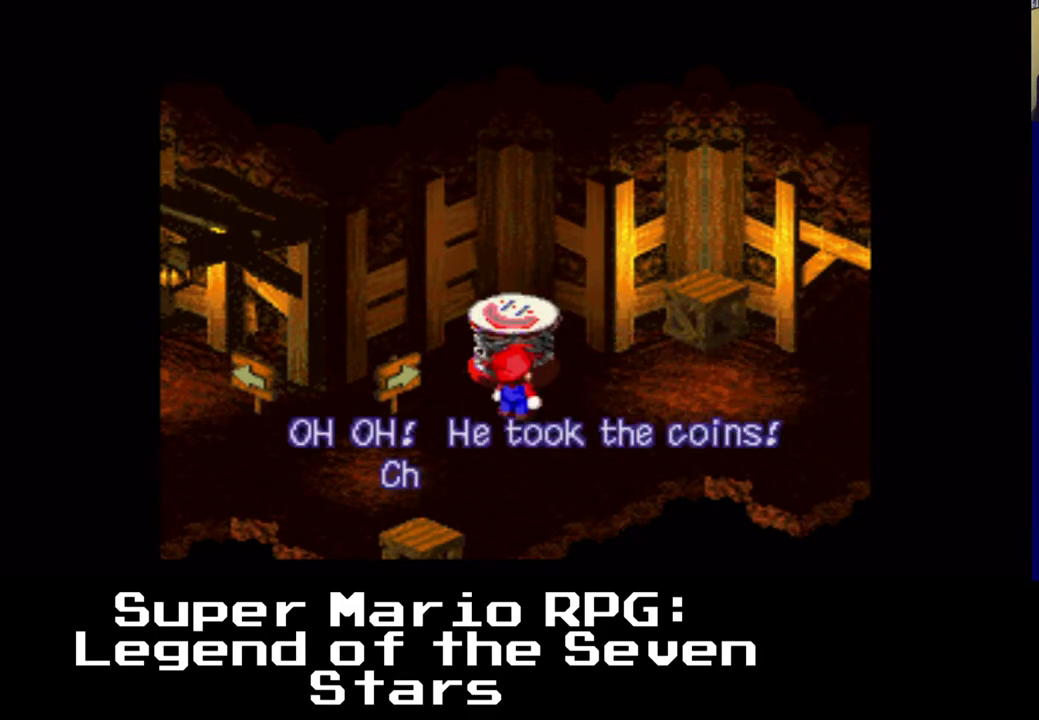
{"buttons": ["B", "DPAD_RIGHT"], "events": [[133, "A", "up"], [150, "X", "up"], [350, "B", "down"]]}